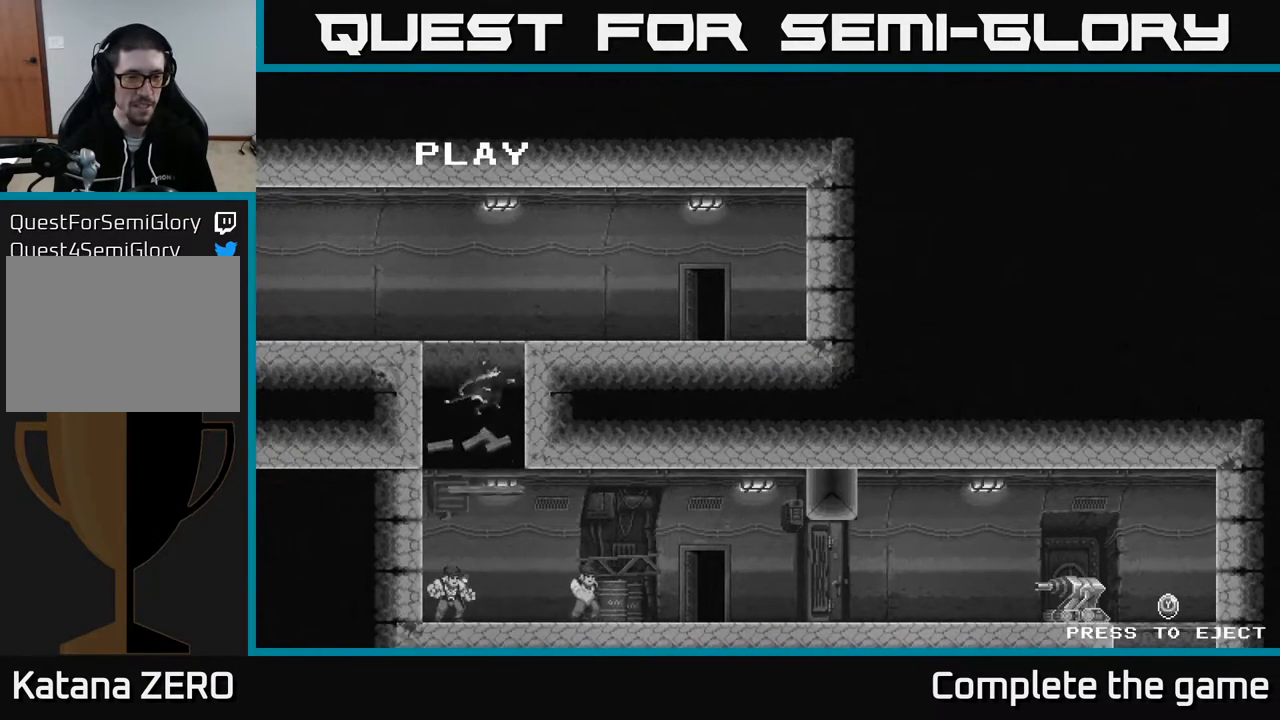
Gameplay with a controller (Xbox layout); each line is a JSON object with the inputs held at the frame after it. "events" lists button and stick changes between this image and that frame as [ms after this image, input, new state], when the widget could be followed in between.
{"buttons": [], "left_stick": "center", "right_stick": "center", "events": []}
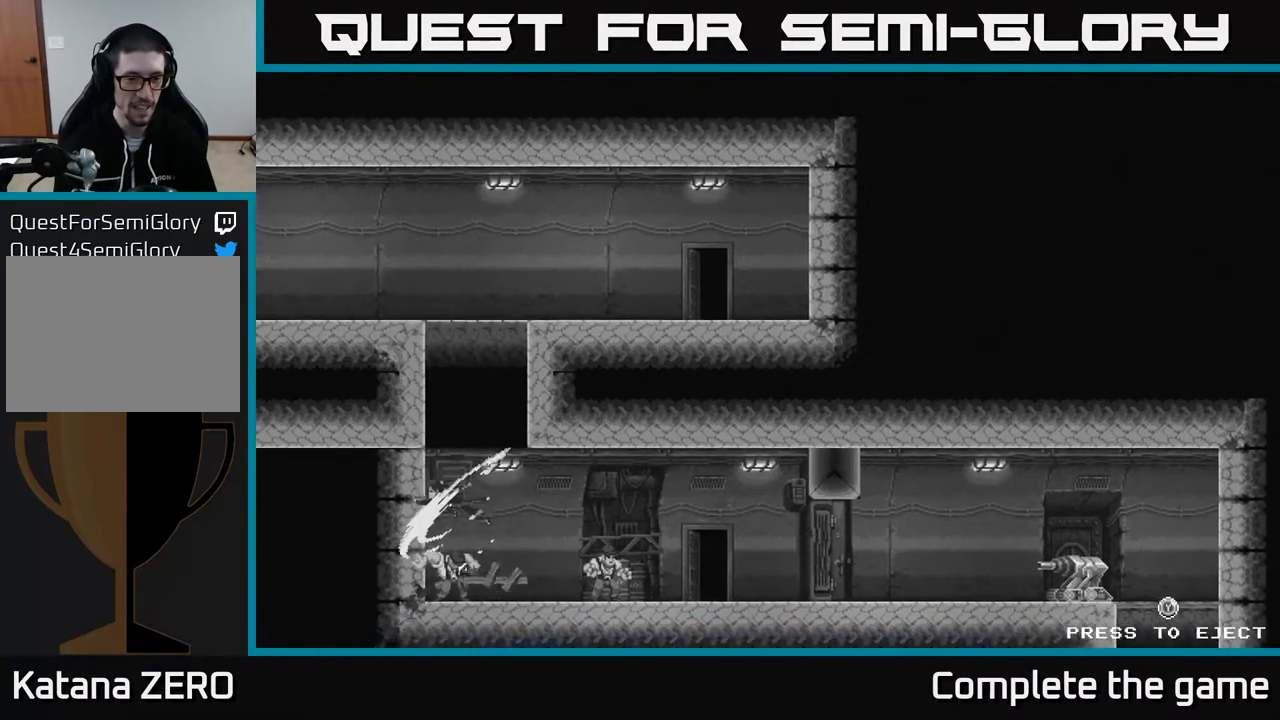
{"buttons": [], "left_stick": "center", "right_stick": "center", "events": [[67, "Y", "down"], [133, "Y", "up"]]}
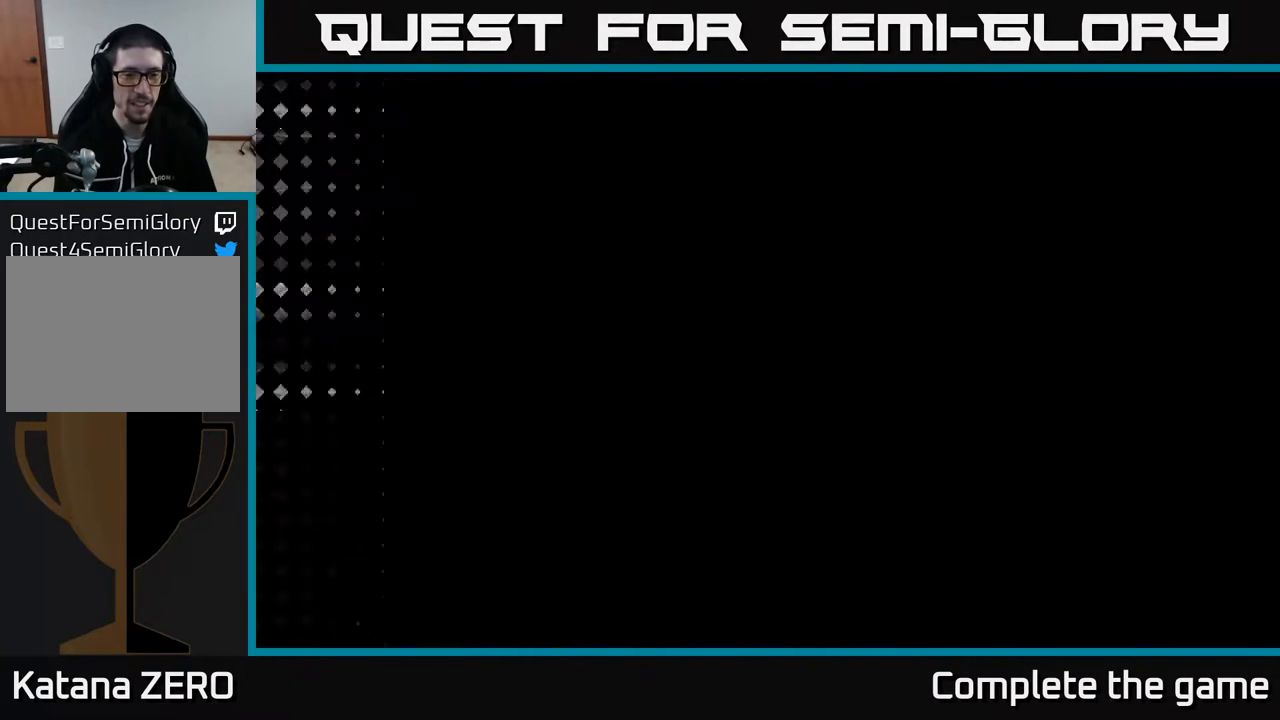
{"buttons": [], "left_stick": "center", "right_stick": "center", "events": []}
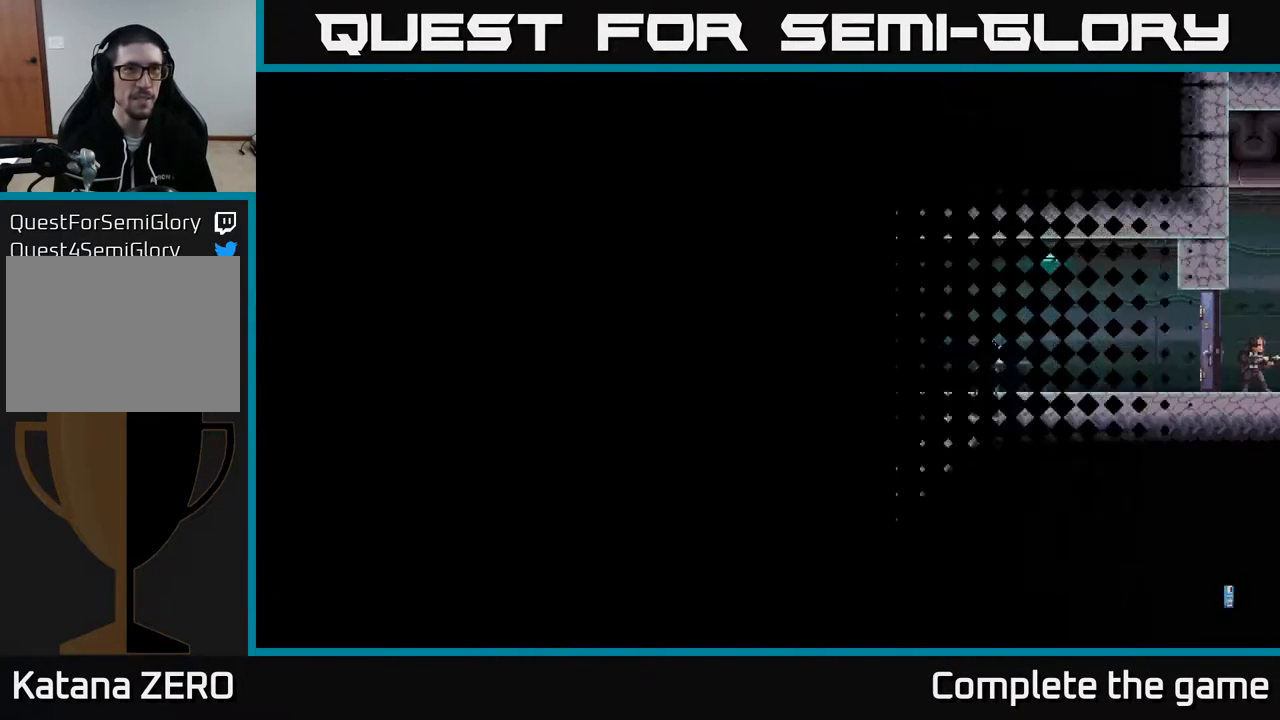
{"buttons": [], "left_stick": "center", "right_stick": "center", "events": []}
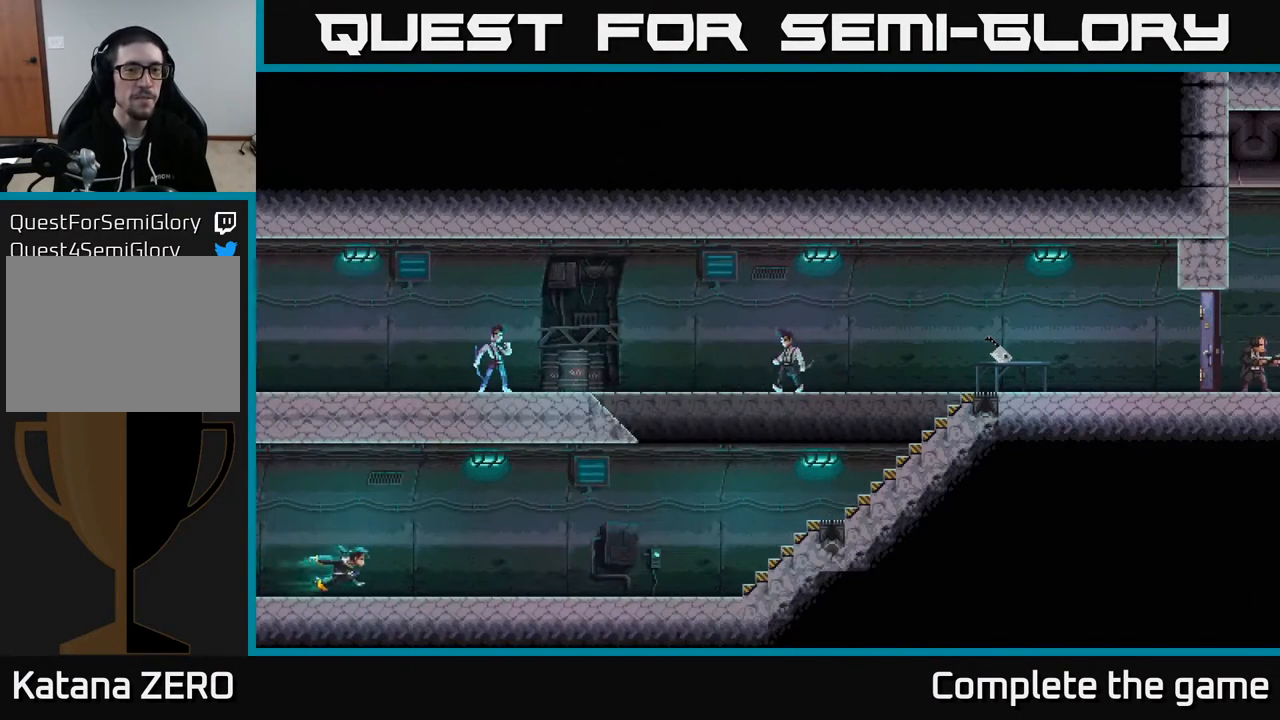
{"buttons": ["DPAD_RIGHT"], "left_stick": "center", "right_stick": "center", "events": [[33, "DPAD_RIGHT", "down"]]}
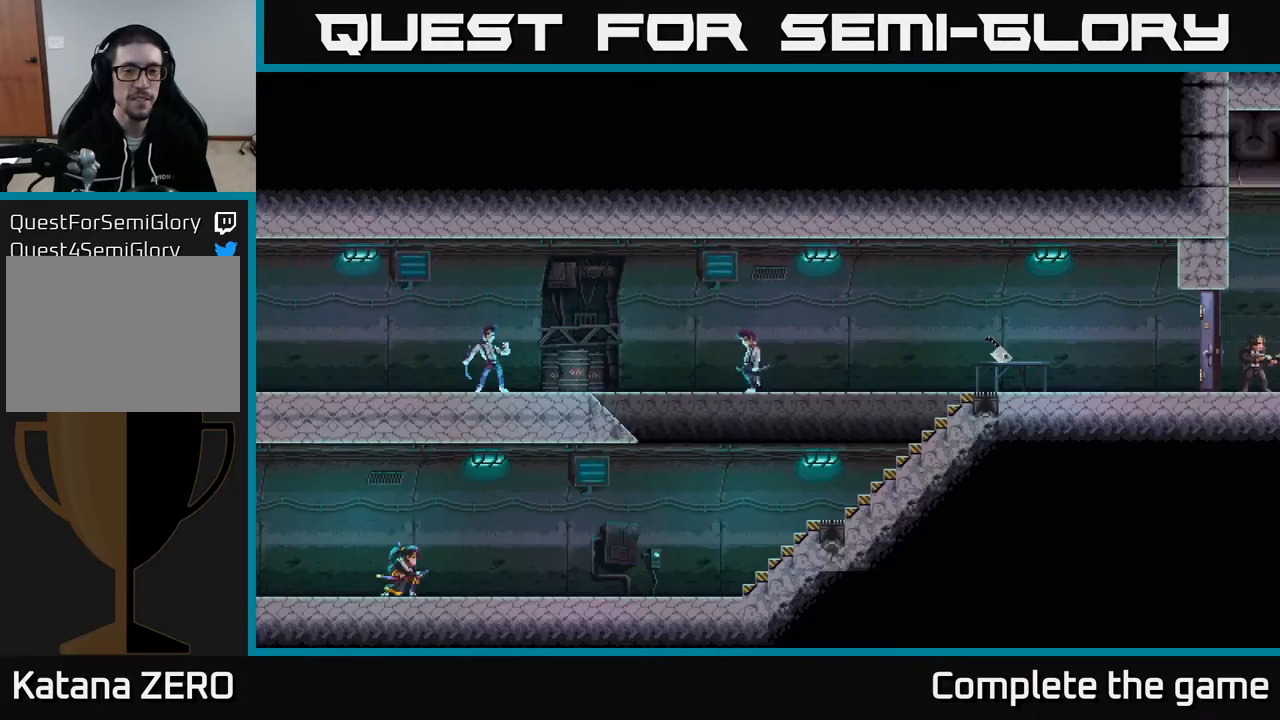
{"buttons": [], "left_stick": "center", "right_stick": "center", "events": [[383, "DPAD_RIGHT", "up"]]}
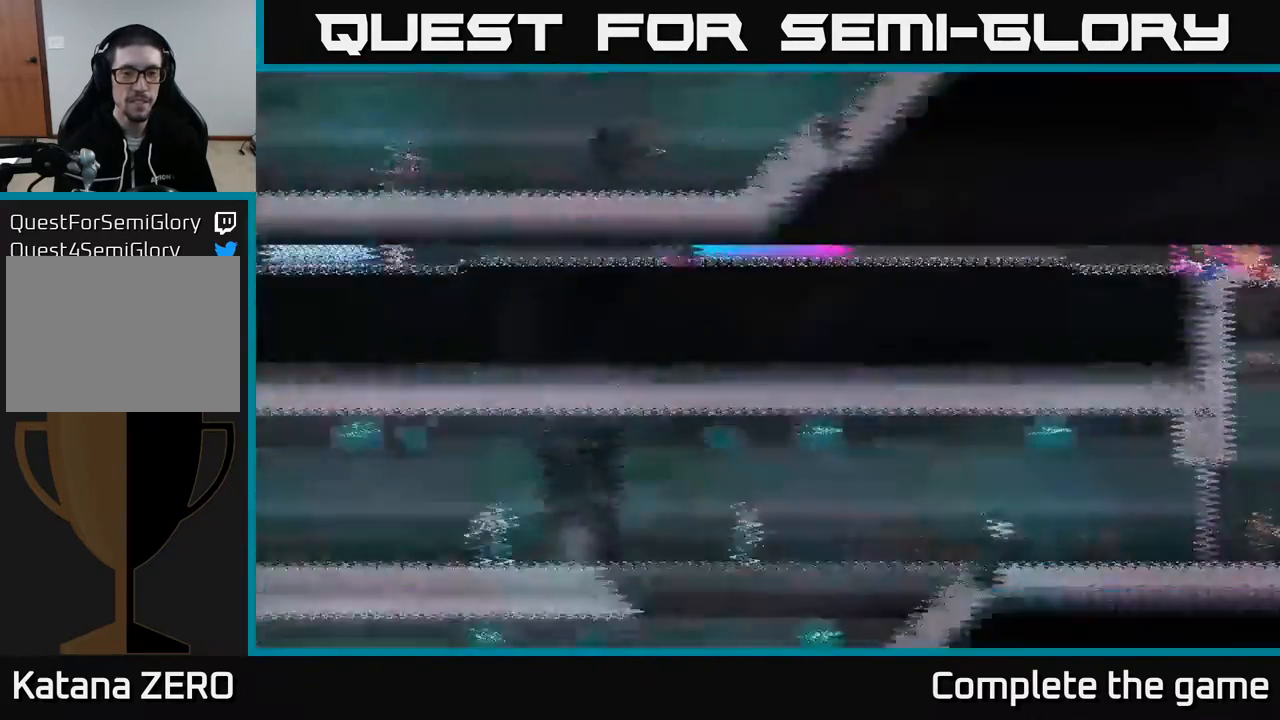
{"buttons": ["DPAD_RIGHT"], "left_stick": "center", "right_stick": "center", "events": [[250, "DPAD_RIGHT", "down"]]}
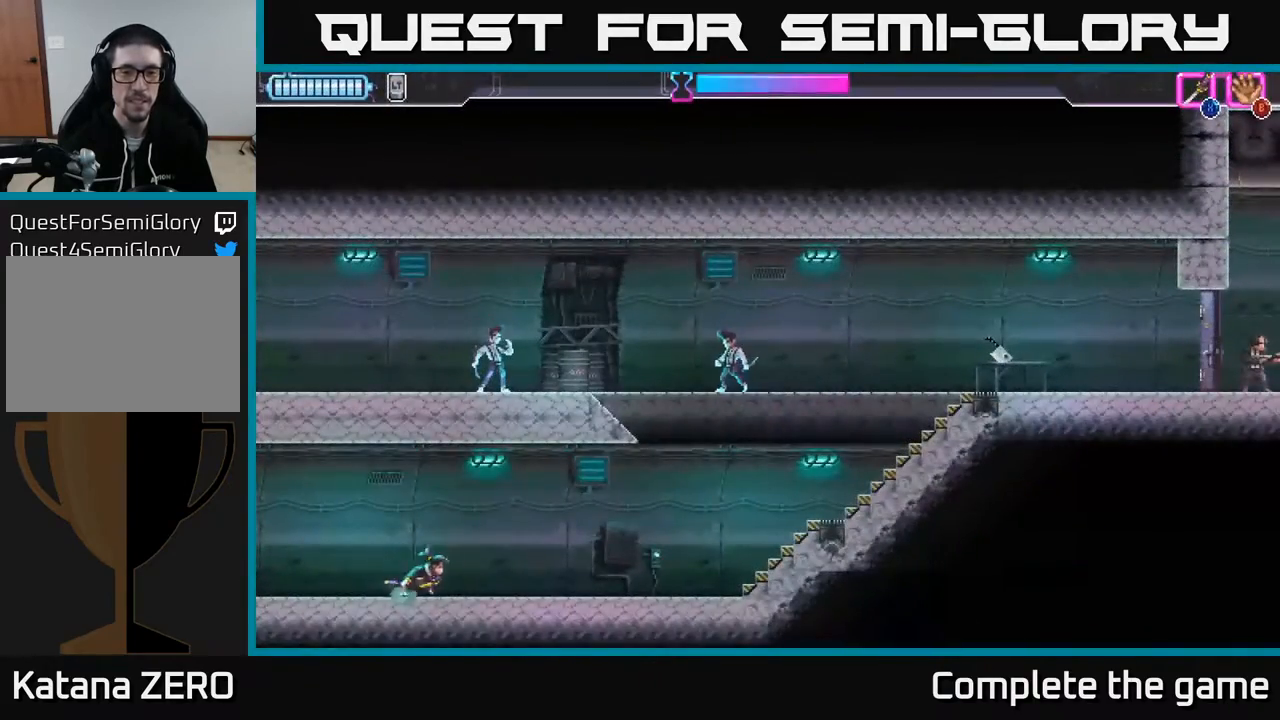
{"buttons": ["A", "DPAD_RIGHT"], "left_stick": "center", "right_stick": "center", "events": [[350, "A", "down"]]}
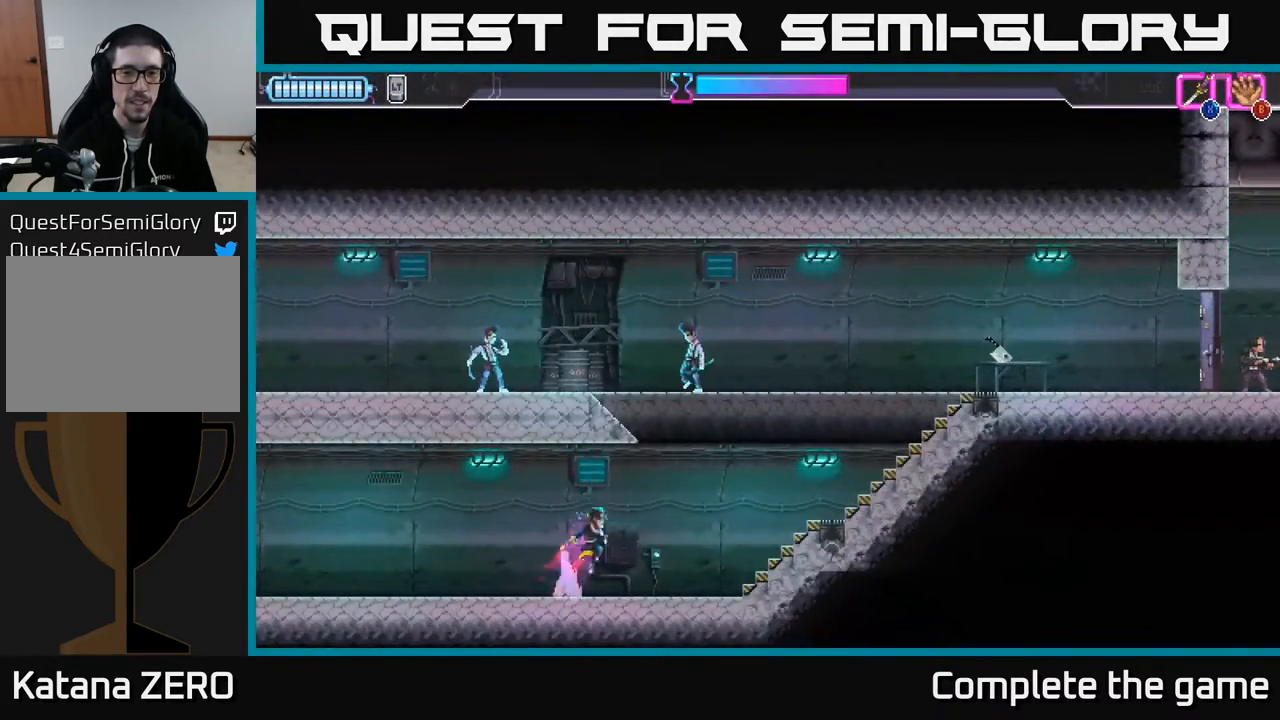
{"buttons": ["A", "DPAD_UP"], "left_stick": "center", "right_stick": "center", "events": [[183, "DPAD_RIGHT", "up"], [183, "DPAD_UP", "down"], [233, "X", "down"], [400, "X", "up"]]}
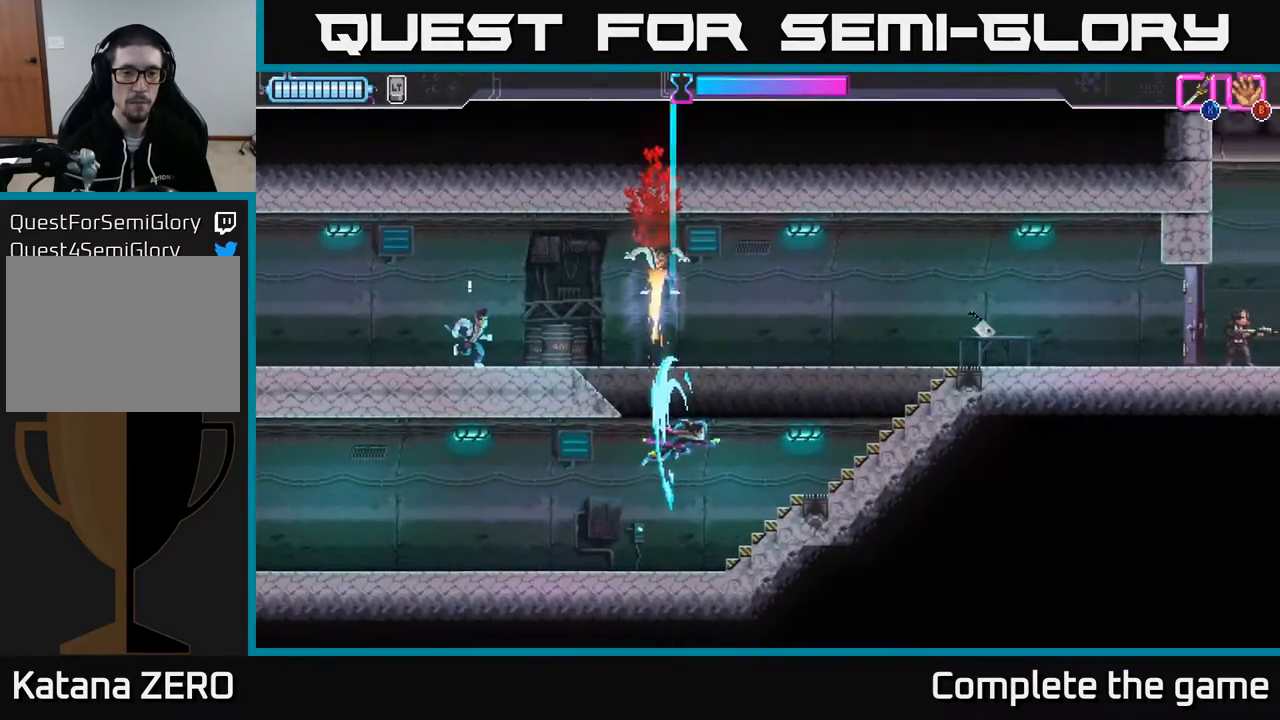
{"buttons": ["DPAD_UP", "DPAD_LEFT"], "left_stick": "center", "right_stick": "center", "events": [[50, "A", "up"], [67, "DPAD_LEFT", "down"], [117, "A", "down"], [317, "A", "up"], [400, "X", "down"], [483, "X", "up"]]}
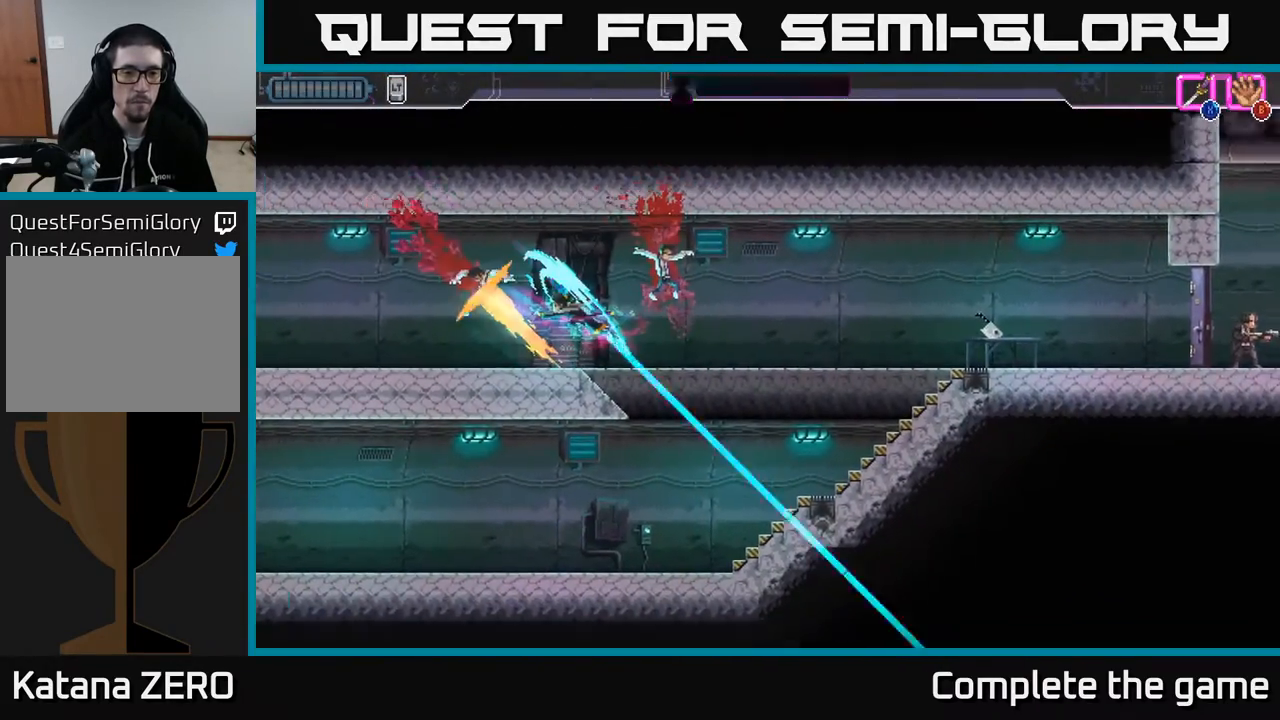
{"buttons": [], "left_stick": "center", "right_stick": "center", "events": [[200, "DPAD_UP", "up"], [250, "DPAD_LEFT", "up"]]}
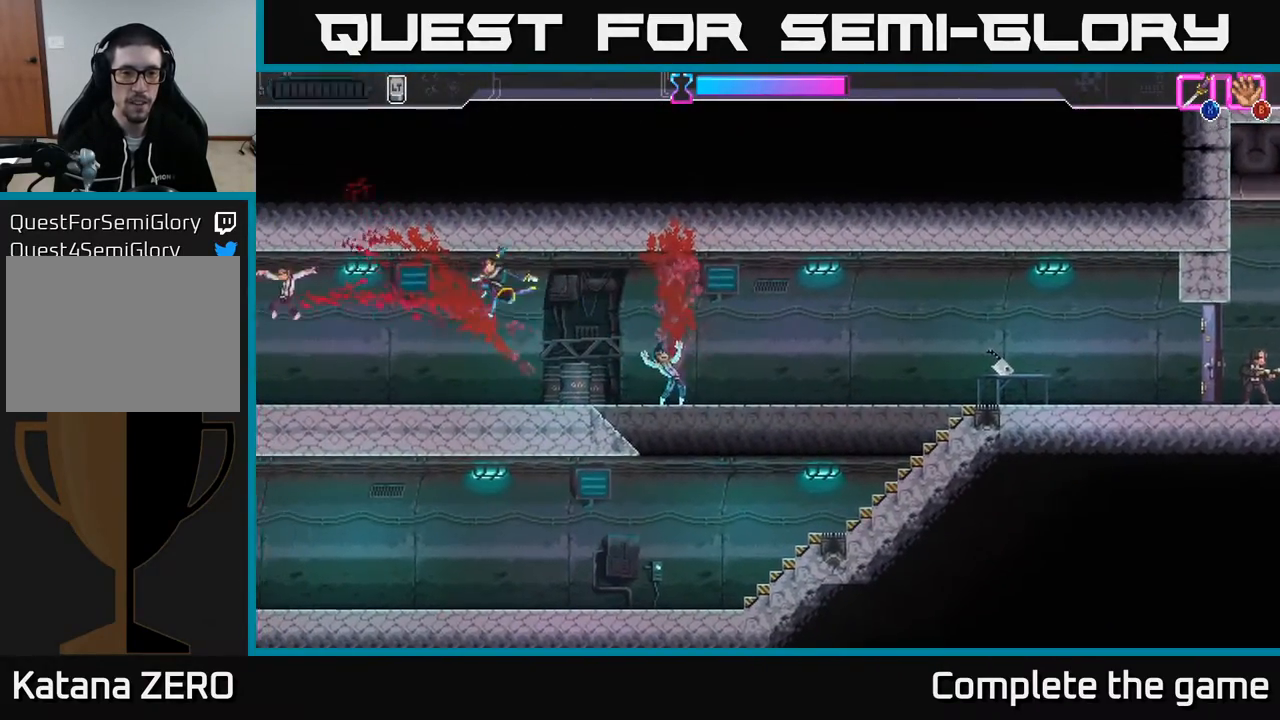
{"buttons": ["DPAD_RIGHT"], "left_stick": "center", "right_stick": "center", "events": [[300, "DPAD_RIGHT", "down"]]}
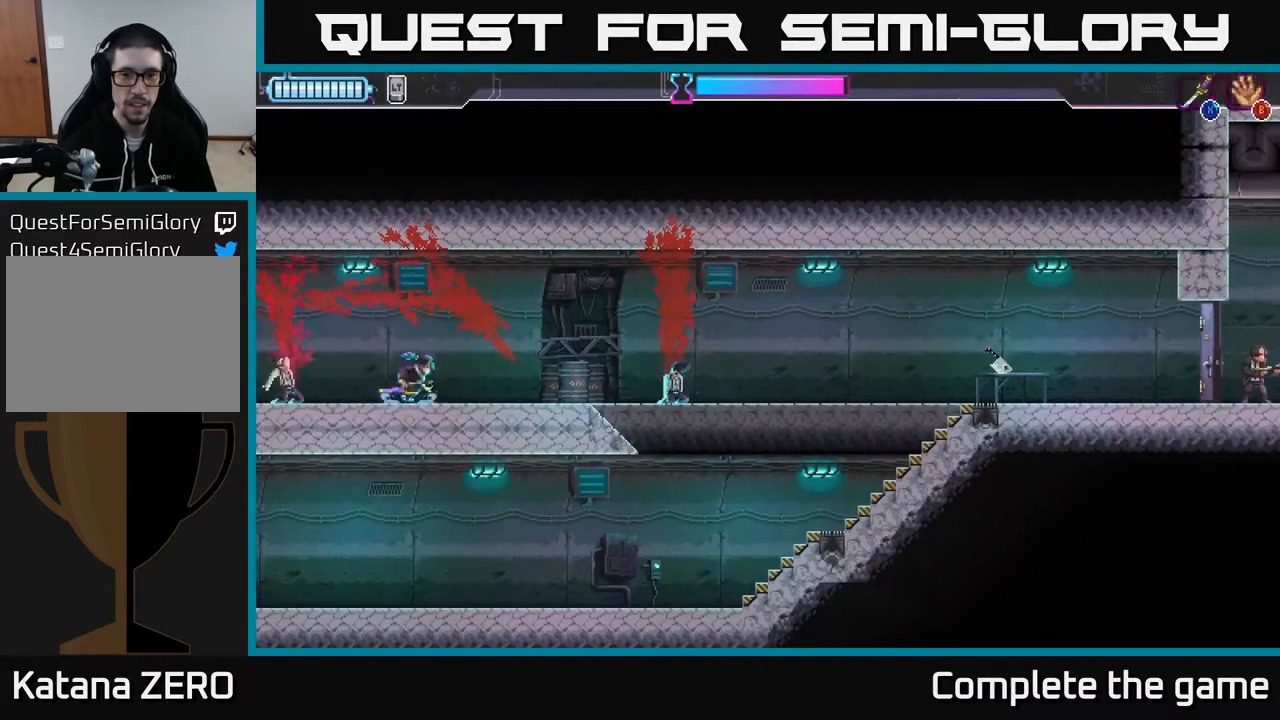
{"buttons": ["DPAD_RIGHT"], "left_stick": "center", "right_stick": "center", "events": []}
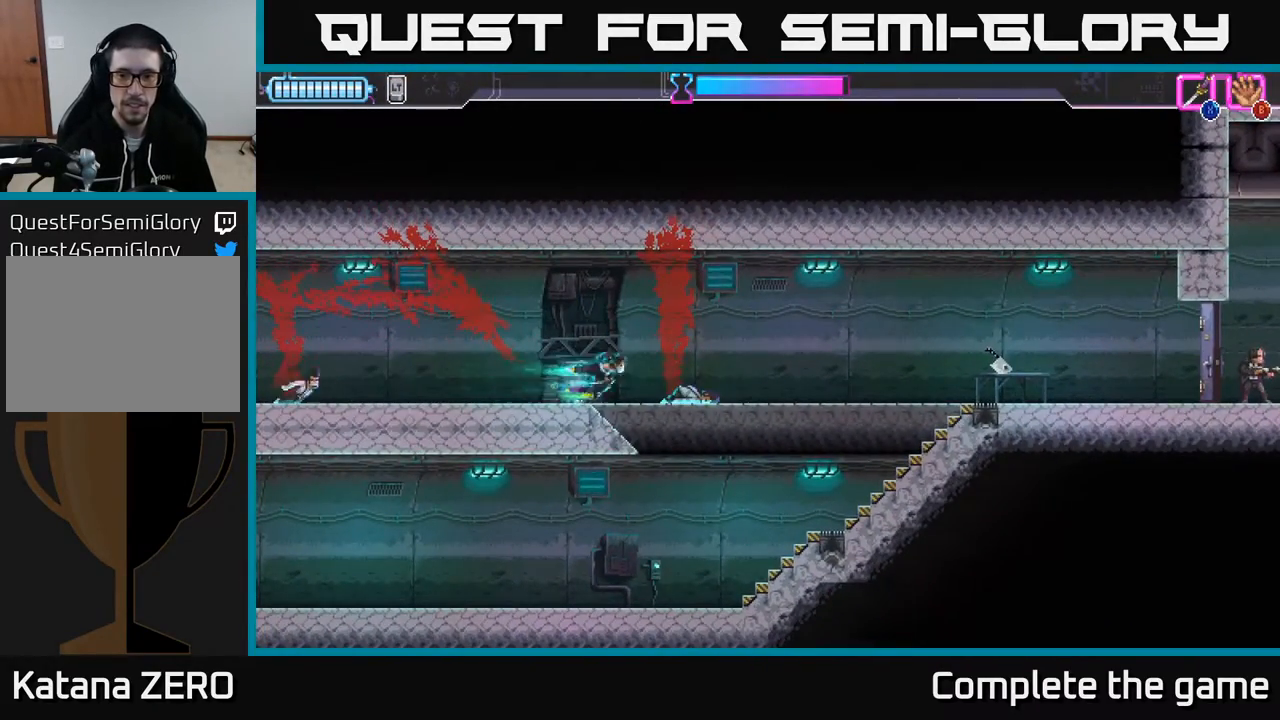
{"buttons": ["DPAD_RIGHT"], "left_stick": "center", "right_stick": "center", "events": []}
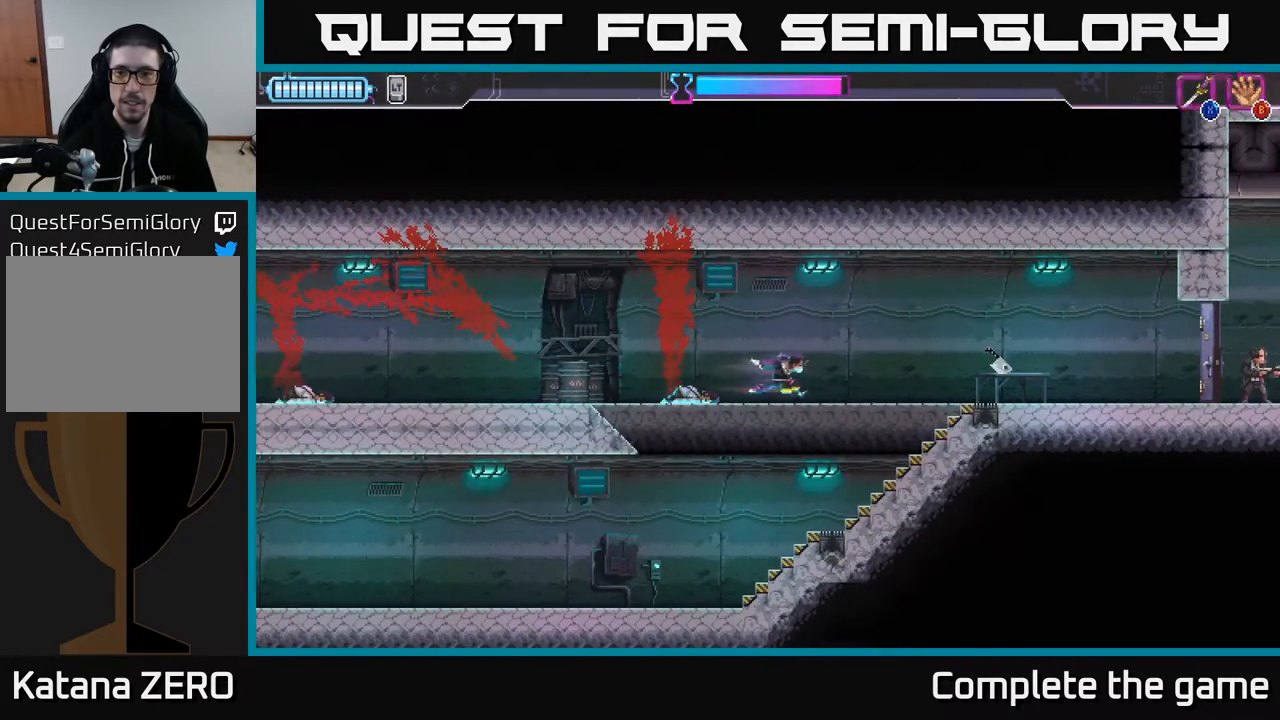
{"buttons": ["B", "DPAD_RIGHT"], "left_stick": "center", "right_stick": "center", "events": [[450, "B", "down"]]}
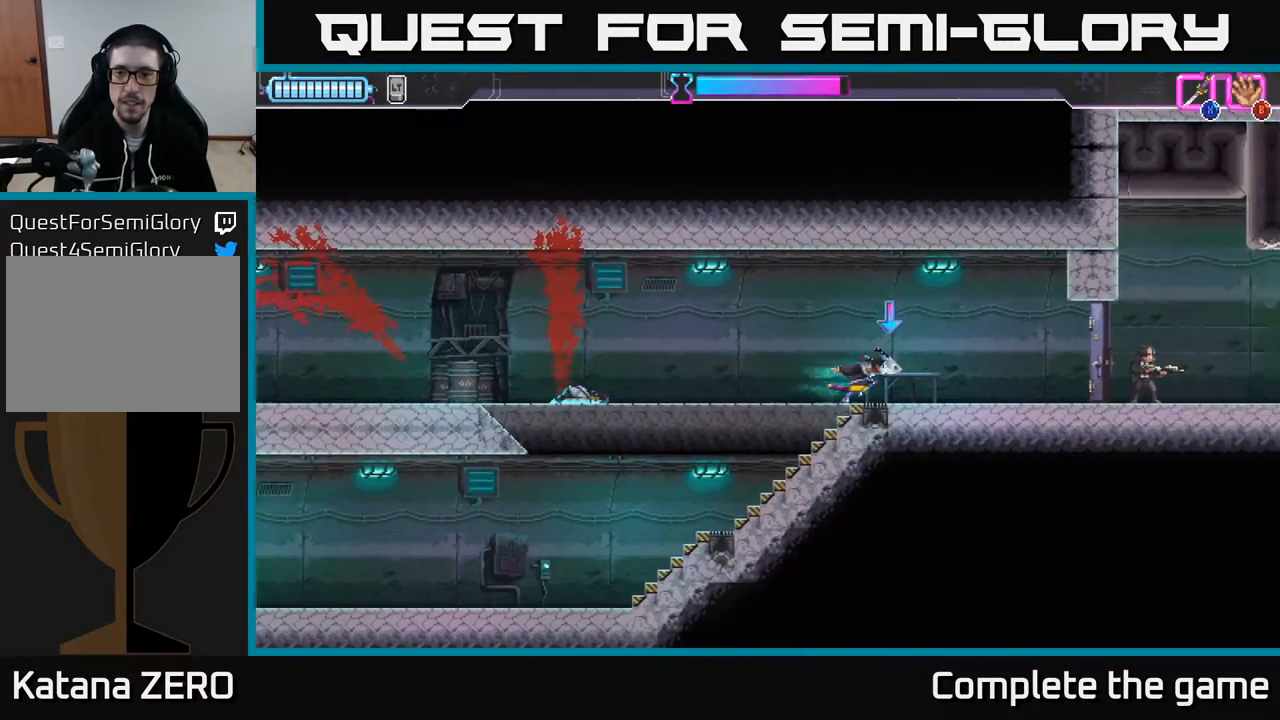
{"buttons": ["X", "DPAD_RIGHT"], "left_stick": "center", "right_stick": "center", "events": [[67, "B", "up"], [500, "X", "down"]]}
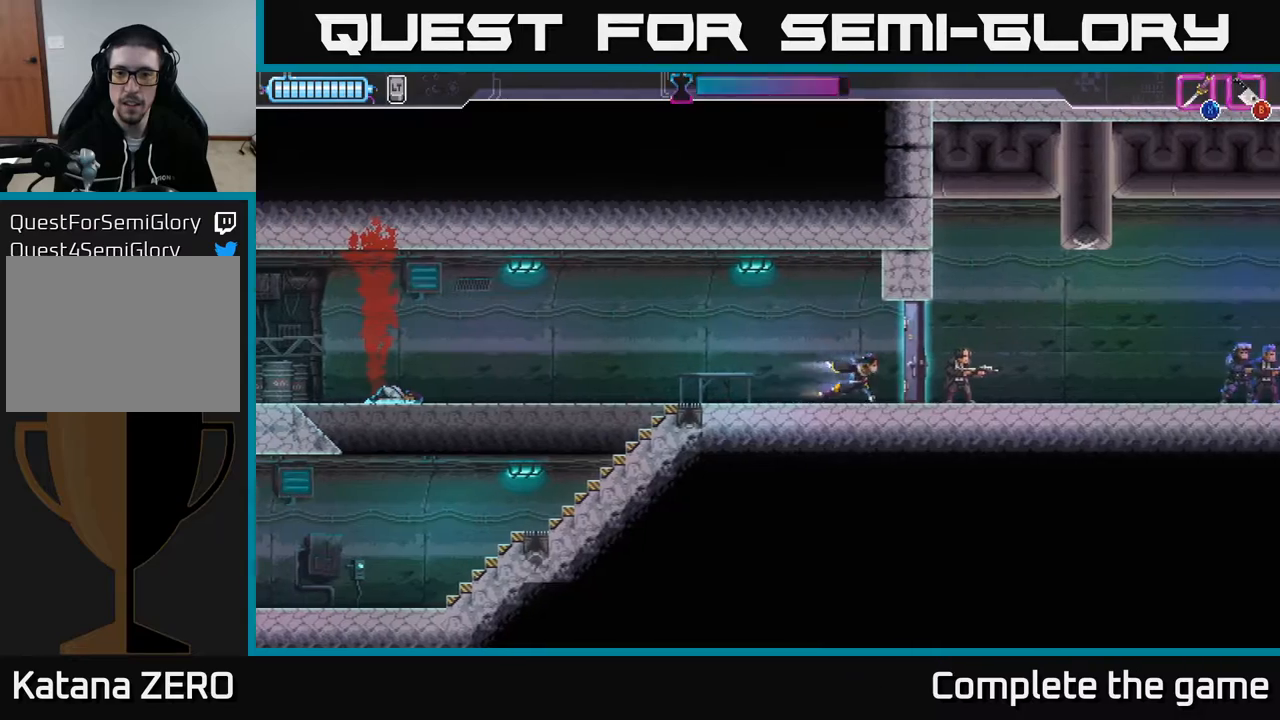
{"buttons": ["B", "DPAD_RIGHT"], "left_stick": "center", "right_stick": "center", "events": [[167, "X", "up"], [500, "B", "down"]]}
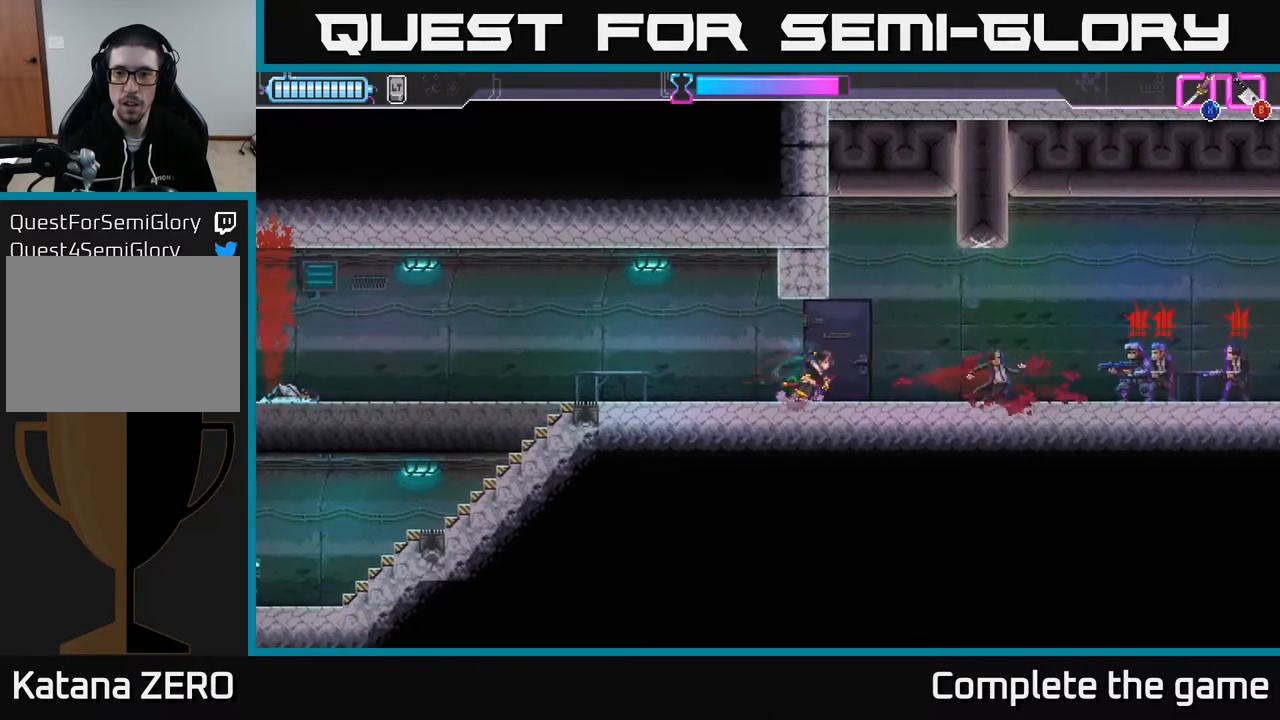
{"buttons": ["A", "DPAD_DOWN", "DPAD_RIGHT"], "left_stick": "center", "right_stick": "center", "events": [[83, "B", "up"], [417, "DPAD_DOWN", "down"], [450, "A", "down"]]}
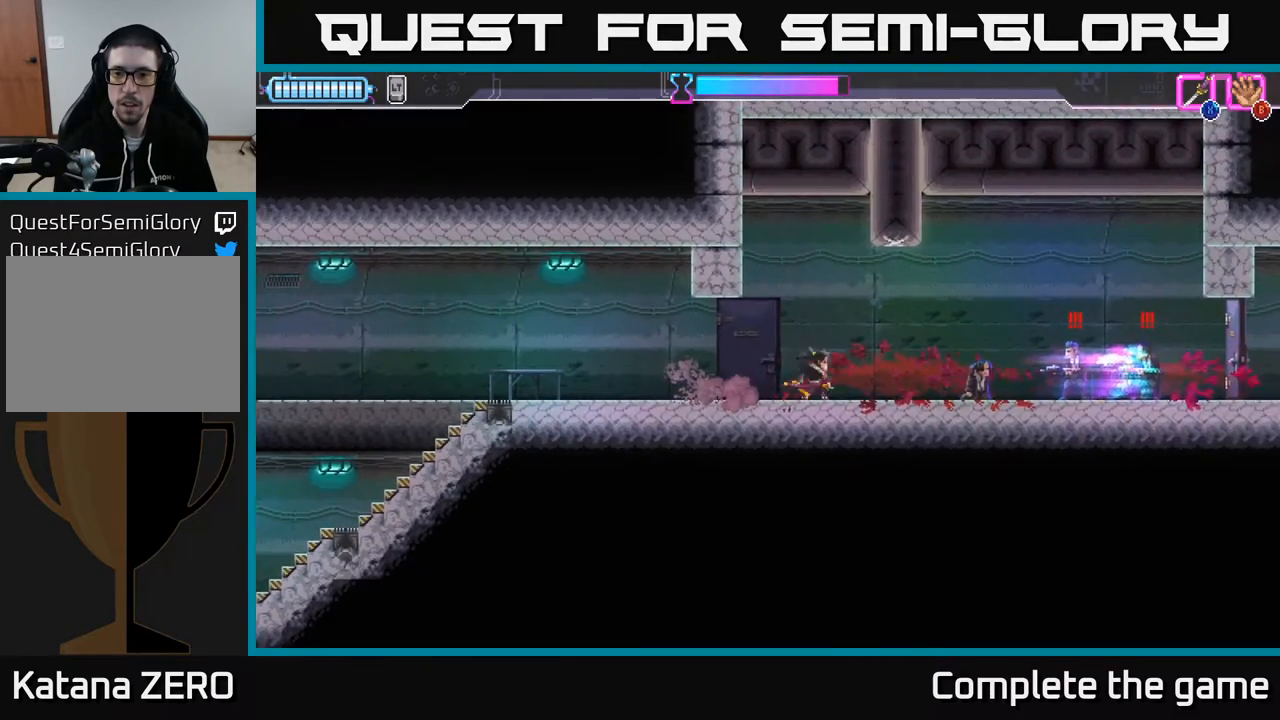
{"buttons": ["R2", "DPAD_DOWN", "DPAD_RIGHT"], "left_stick": "center", "right_stick": "center", "events": [[33, "X", "down"], [183, "X", "up"], [200, "A", "up"], [417, "R2", "down"]]}
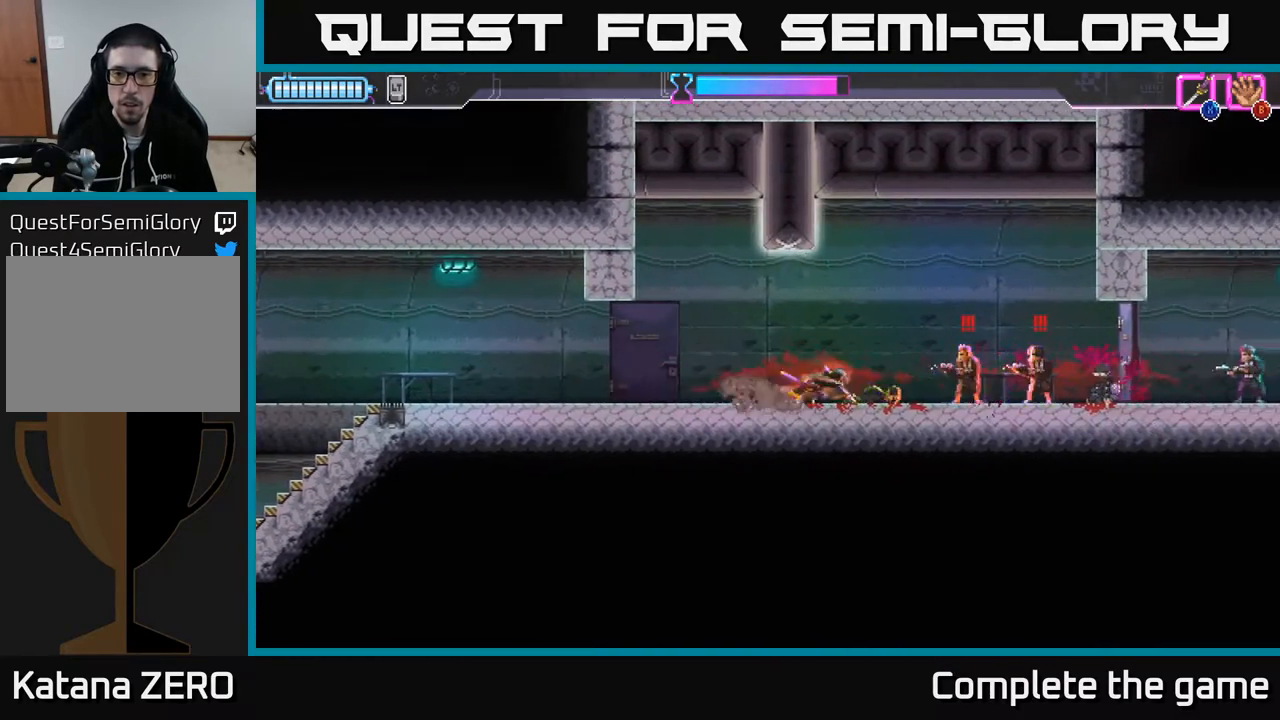
{"buttons": ["DPAD_RIGHT"], "left_stick": "center", "right_stick": "center", "events": [[117, "X", "down"], [167, "DPAD_DOWN", "up"], [200, "L2", "down"], [233, "X", "up"], [367, "L2", "up"], [383, "DPAD_DOWN", "down"], [417, "X", "down"], [433, "R2", "up"], [467, "DPAD_DOWN", "up"], [483, "X", "up"]]}
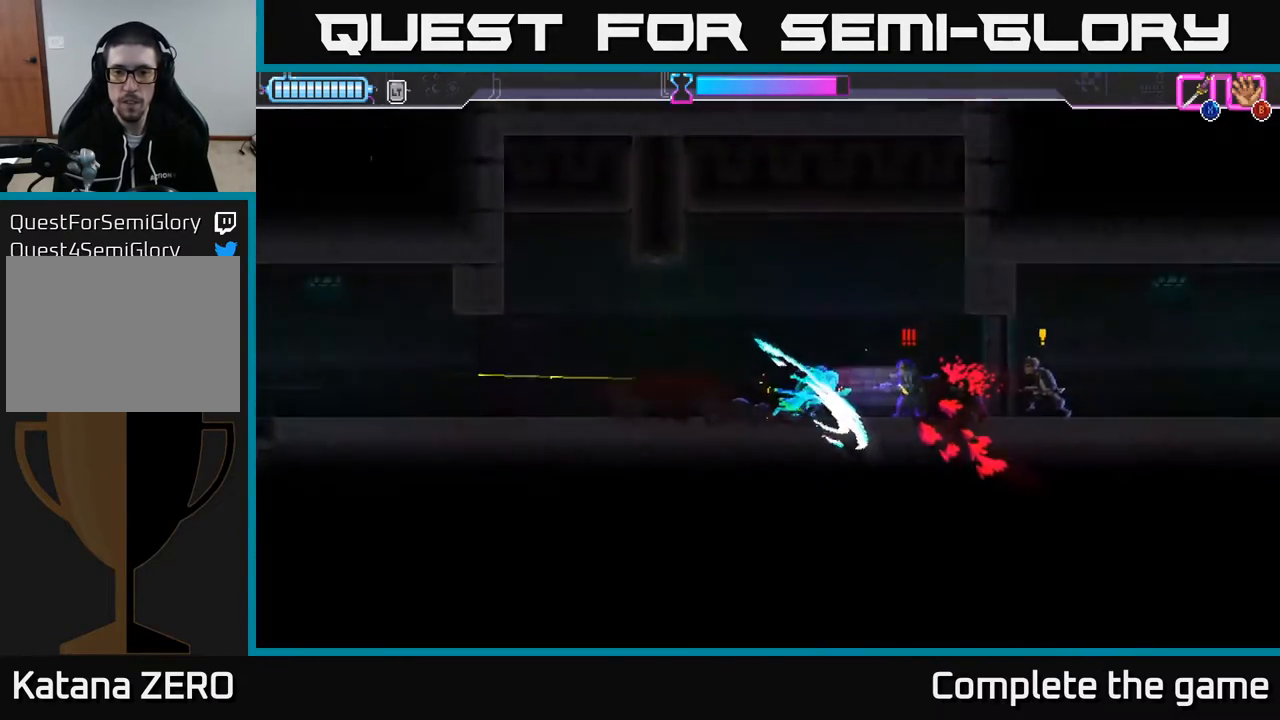
{"buttons": [], "left_stick": "center", "right_stick": "center", "events": [[117, "X", "down"], [167, "X", "up"], [250, "X", "down"], [267, "DPAD_RIGHT", "up"], [350, "X", "up"]]}
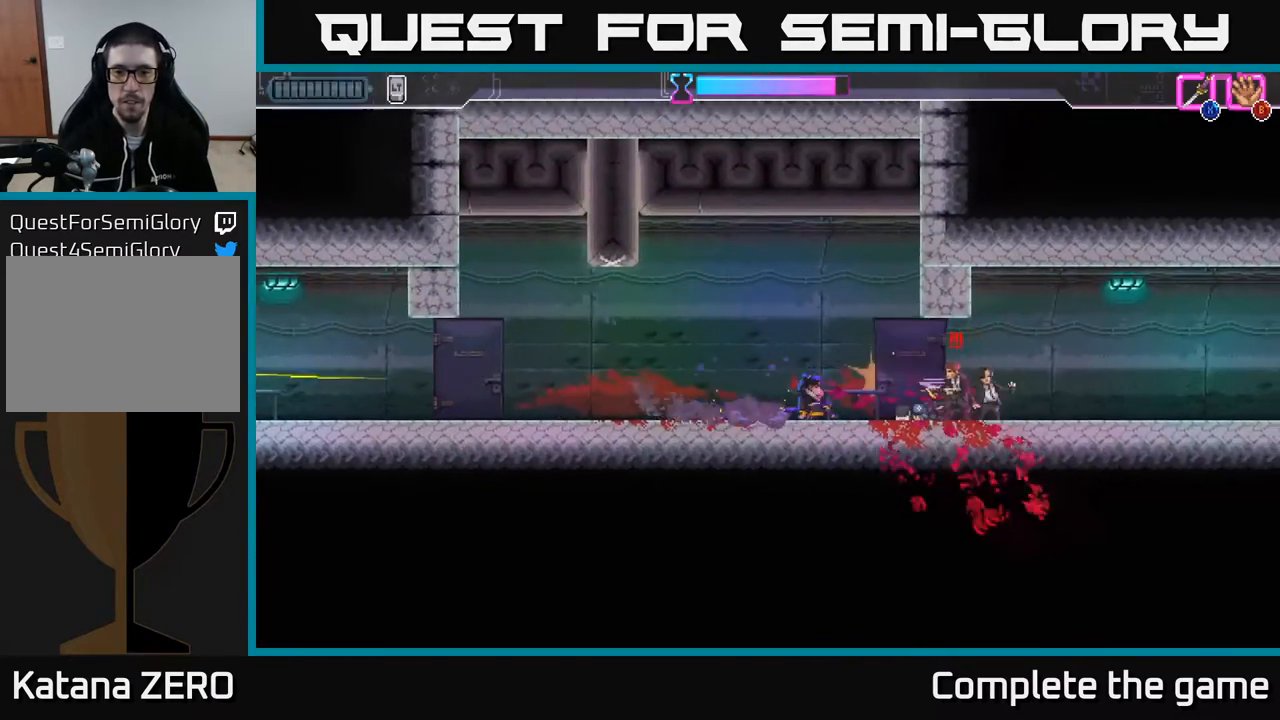
{"buttons": [], "left_stick": "center", "right_stick": "center", "events": [[50, "DPAD_RIGHT", "down"], [50, "X", "down"], [133, "X", "up"], [183, "DPAD_RIGHT", "up"]]}
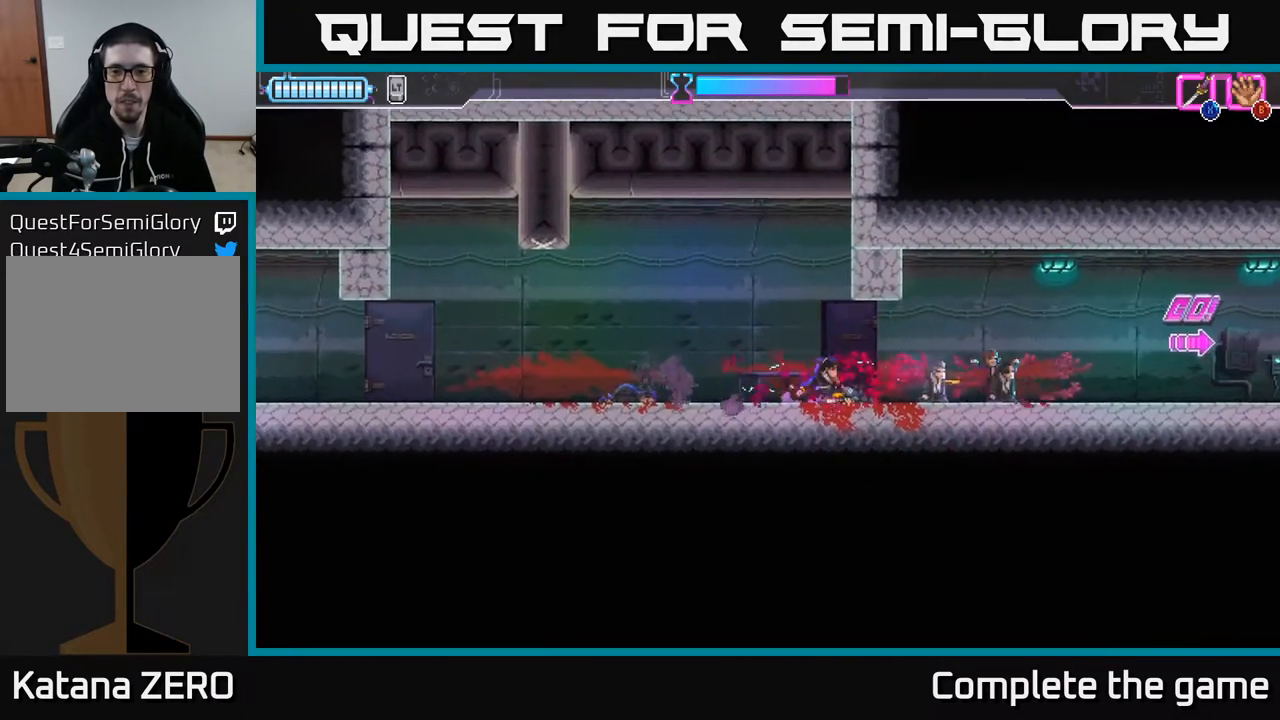
{"buttons": ["DPAD_RIGHT"], "left_stick": "center", "right_stick": "center", "events": [[33, "DPAD_RIGHT", "down"]]}
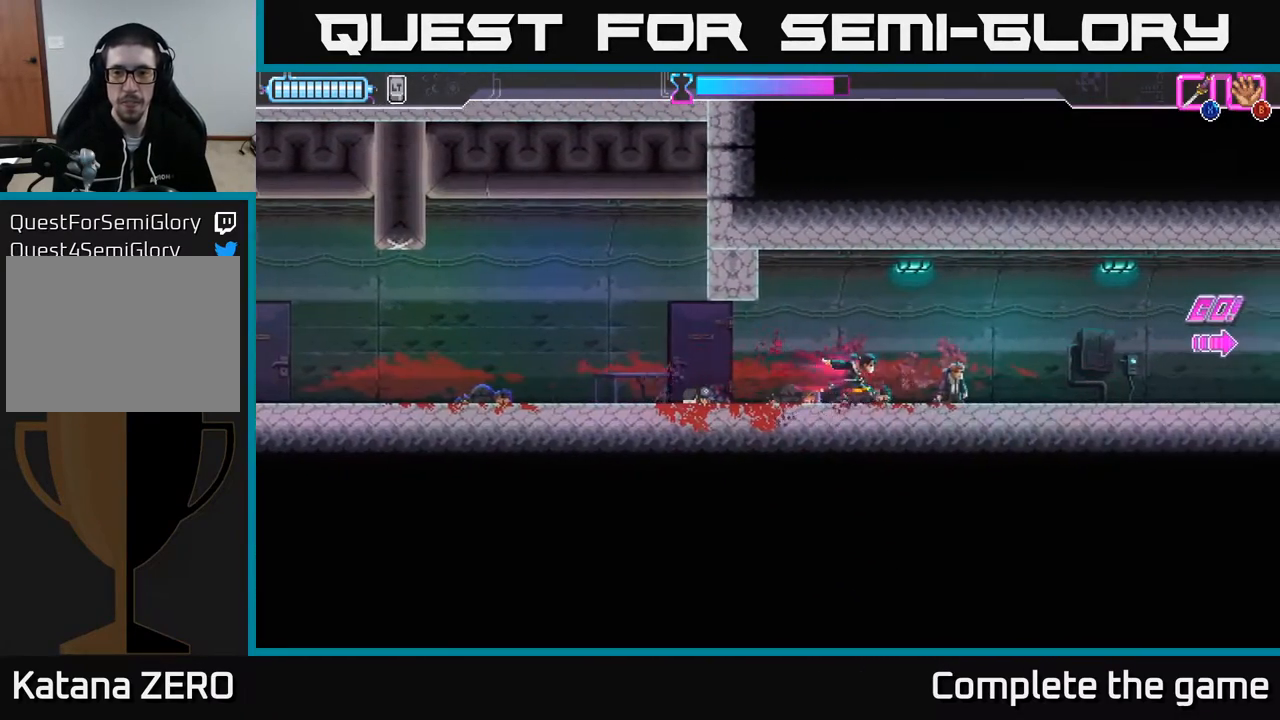
{"buttons": ["DPAD_RIGHT"], "left_stick": "center", "right_stick": "center", "events": []}
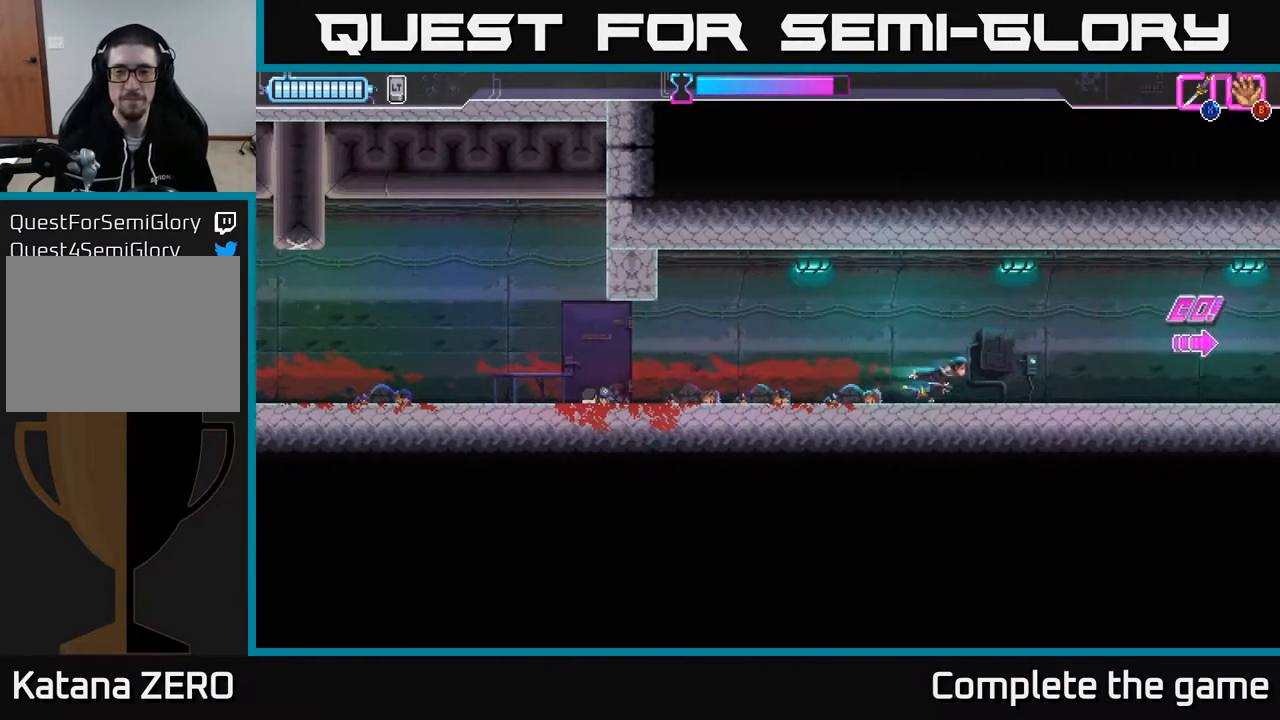
{"buttons": ["DPAD_RIGHT"], "left_stick": "center", "right_stick": "center", "events": []}
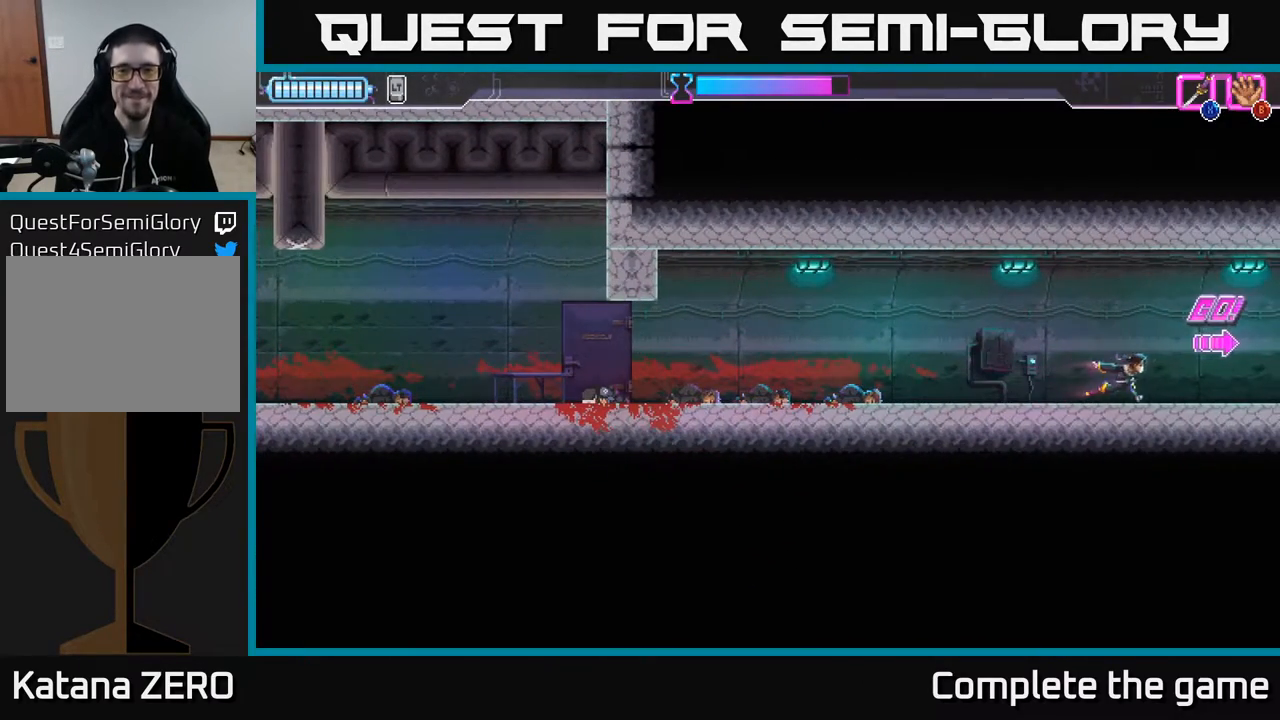
{"buttons": [], "left_stick": "center", "right_stick": "center", "events": [[483, "DPAD_RIGHT", "up"]]}
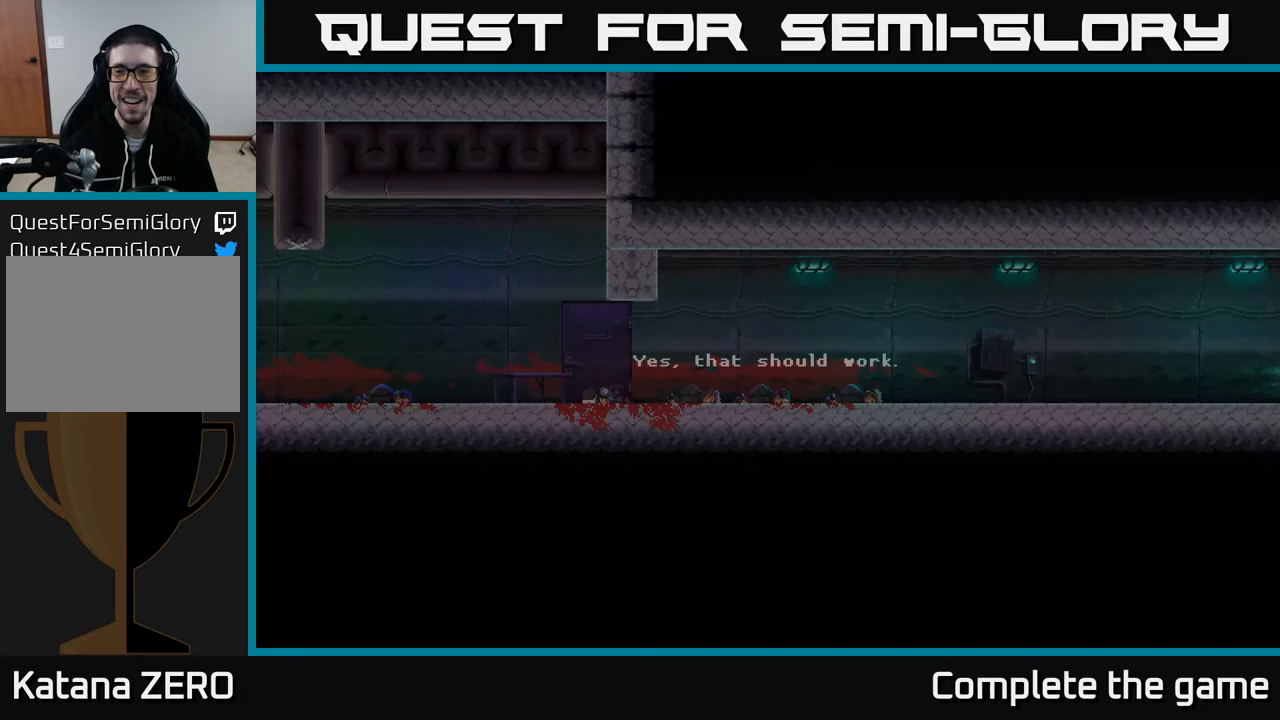
{"buttons": ["DPAD_RIGHT"], "left_stick": "center", "right_stick": "center", "events": [[317, "DPAD_RIGHT", "down"]]}
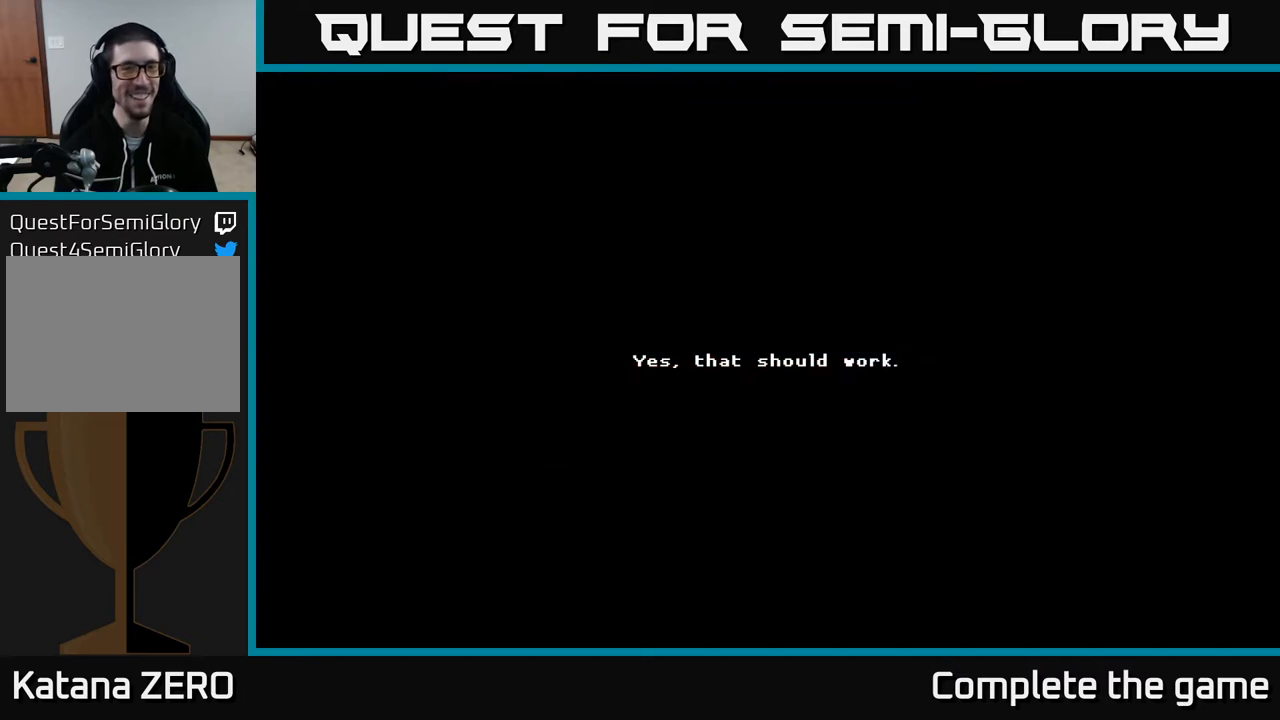
{"buttons": ["DPAD_RIGHT"], "left_stick": "center", "right_stick": "center", "events": [[150, "DPAD_RIGHT", "up"], [500, "DPAD_RIGHT", "down"]]}
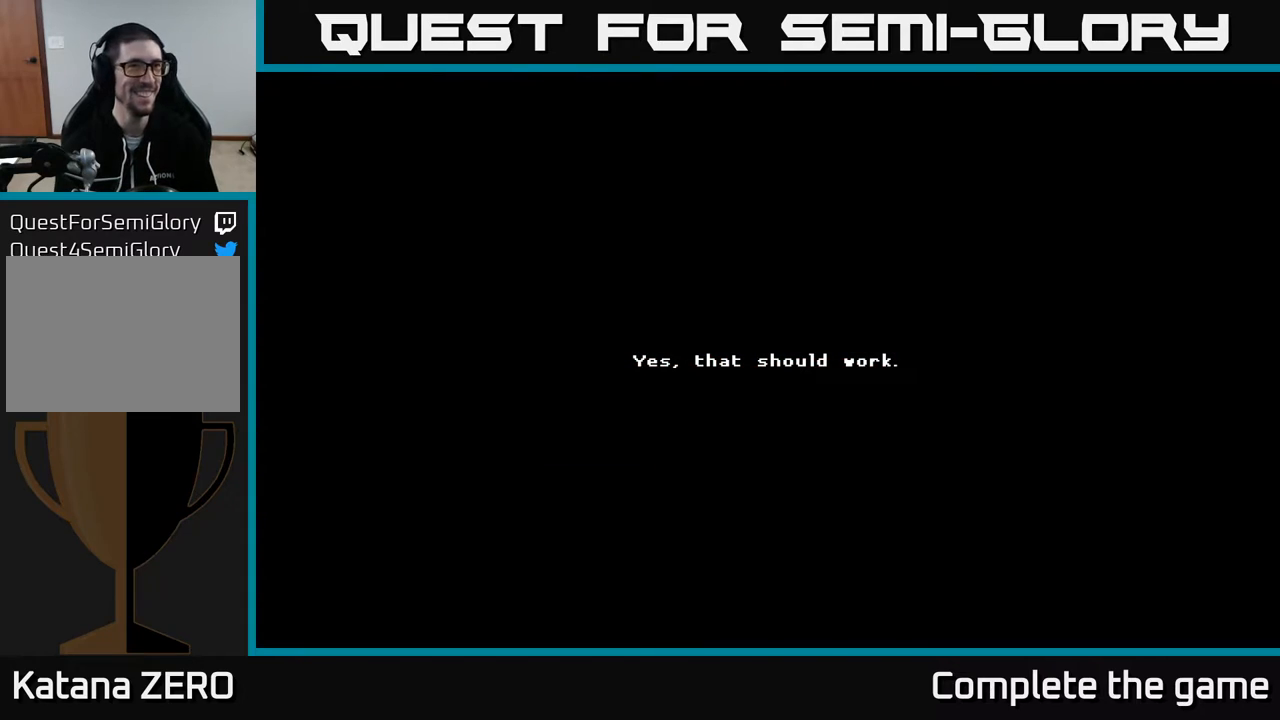
{"buttons": [], "left_stick": "center", "right_stick": "center", "events": [[117, "DPAD_RIGHT", "up"]]}
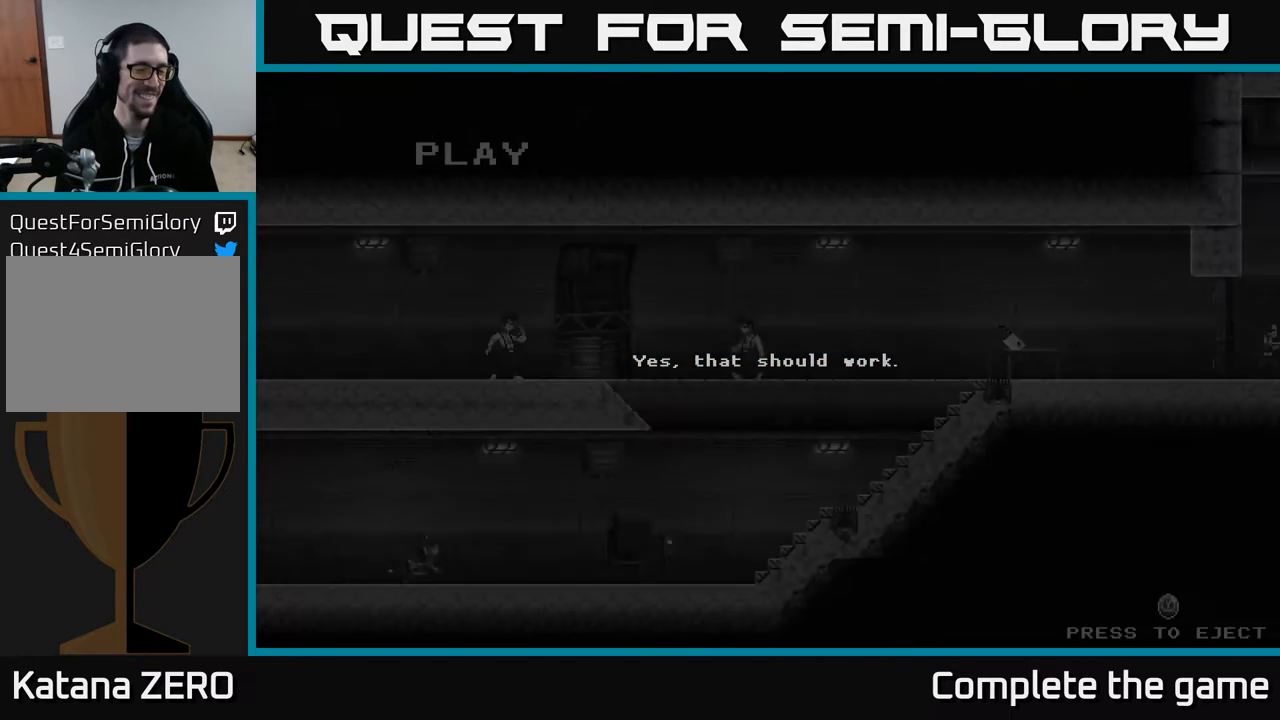
{"buttons": ["DPAD_RIGHT"], "left_stick": "center", "right_stick": "center", "events": [[500, "DPAD_RIGHT", "down"]]}
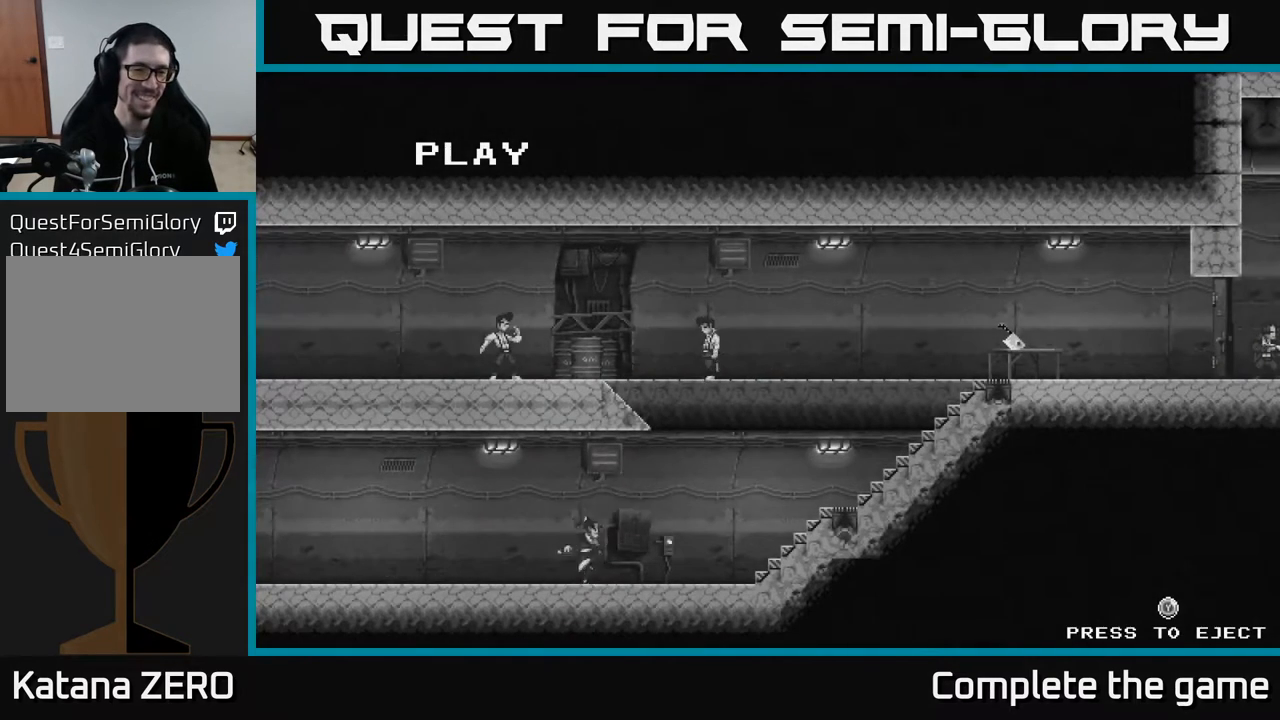
{"buttons": [], "left_stick": "center", "right_stick": "center", "events": [[117, "DPAD_RIGHT", "up"]]}